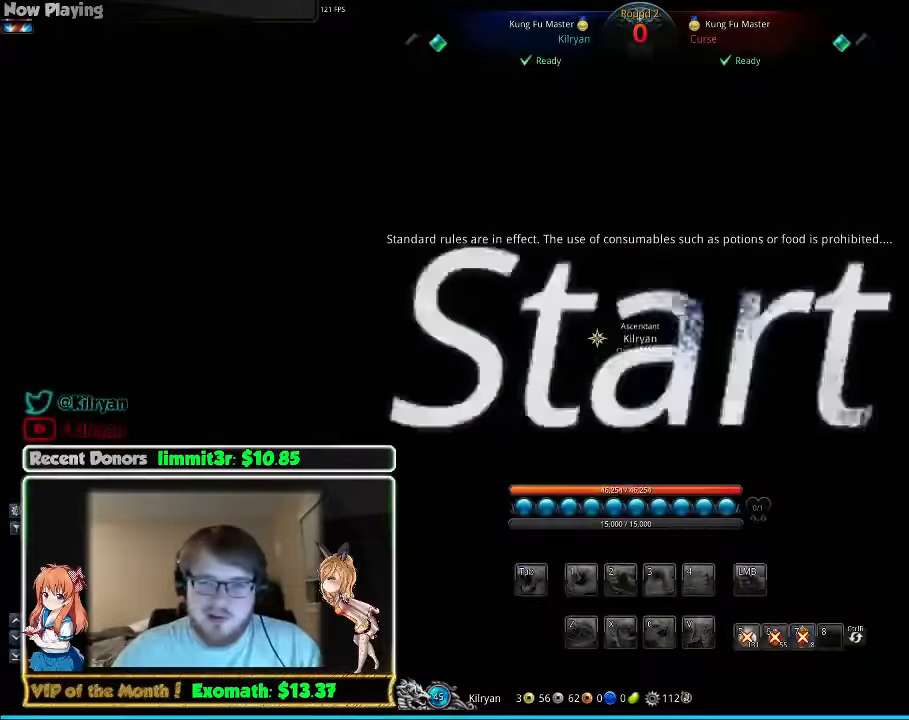
Gameplay with keyboard and mouse; each line is a JSON object with the keys and mouse buttons held at the frame after it. "events" lists presses ("down") and releases ("up") of "1", "2", "3", "4", "5", "a", "alt", "c", "ctrl", "d", "e", "f", "q", "r", "s", "shift", "space", "tab", "v", "w", "x", "z", "mouse_left", "mouse_middle", "mouse_right", "mouse_wheel_up" and "mouse_wheel_down" between this image and that frame as [ms after this image, input, new state], when the widget could be followed in between. "mouse_left", "mouse_middle", "mouse_right", "mouse_wheel_up", "mouse_wheel_down" = the "left", "middle", "right", "wheel_up", "wheel_down" buttons of the "mouse" list. No other keys are recorded. Mouse movement is not recorded.
{"keys": ["w"], "mouse": [], "events": [[500, "w", "down"]]}
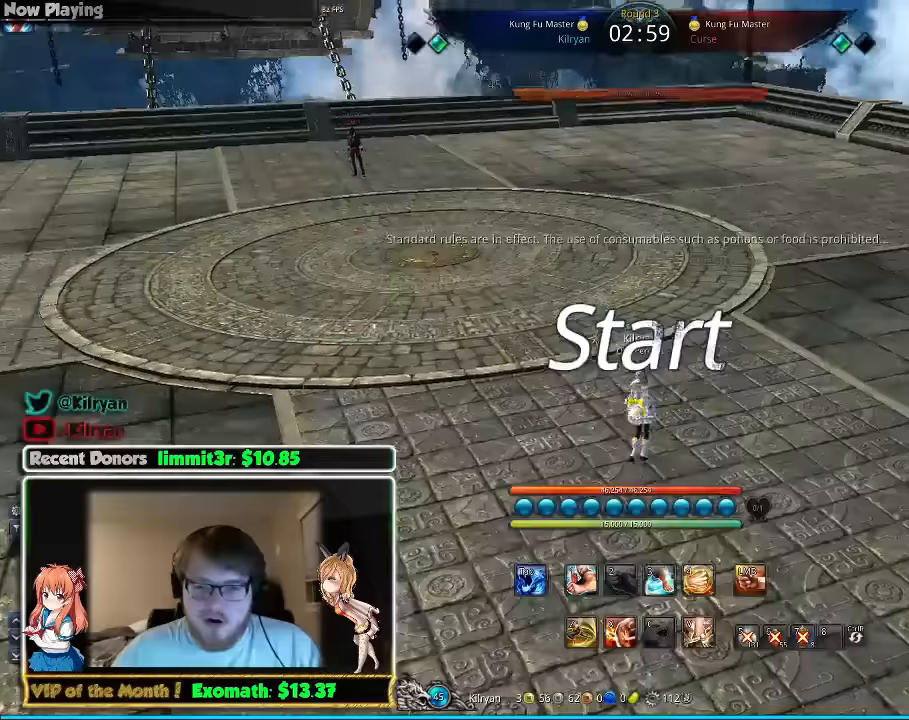
{"keys": ["d", "shift", "w"], "mouse": [], "events": [[80, "shift", "down"], [220, "d", "down"]]}
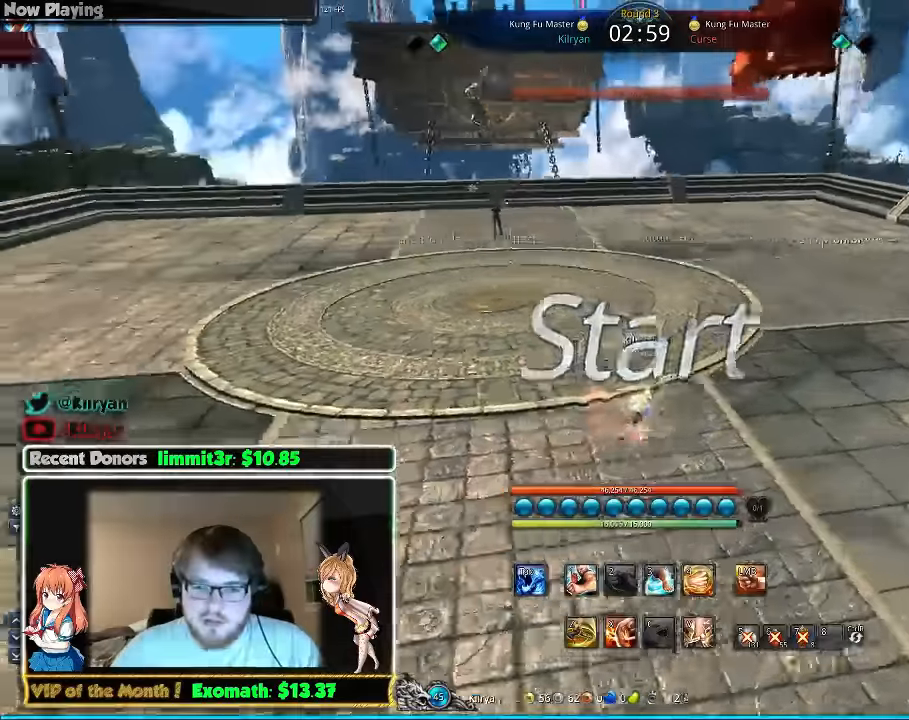
{"keys": ["d", "shift", "space", "w"], "mouse": [], "events": [[460, "space", "down"]]}
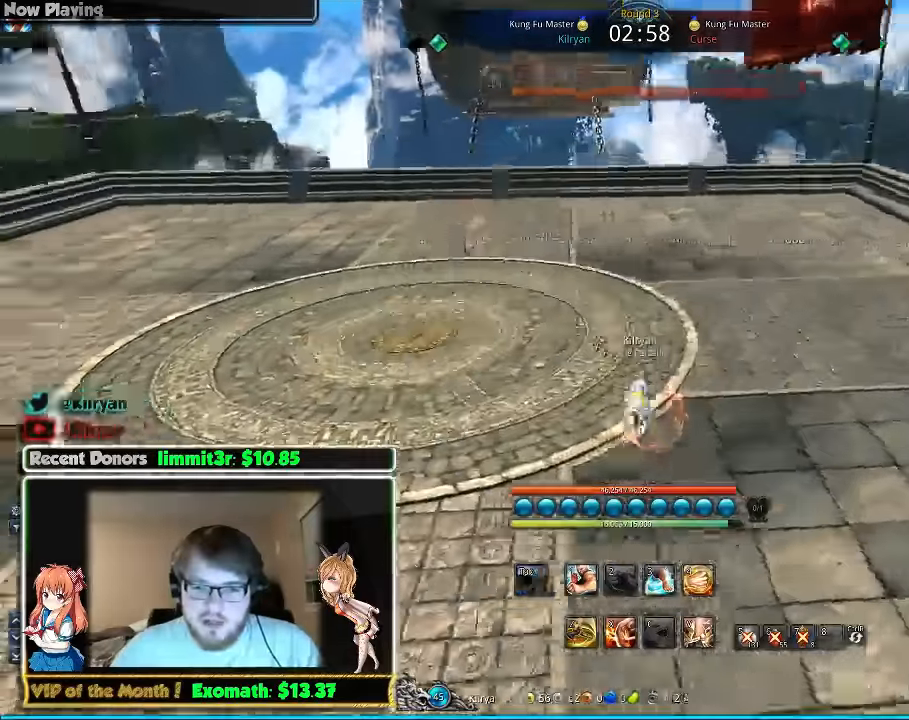
{"keys": ["d", "w"], "mouse": [], "events": [[120, "space", "up"], [400, "shift", "up"]]}
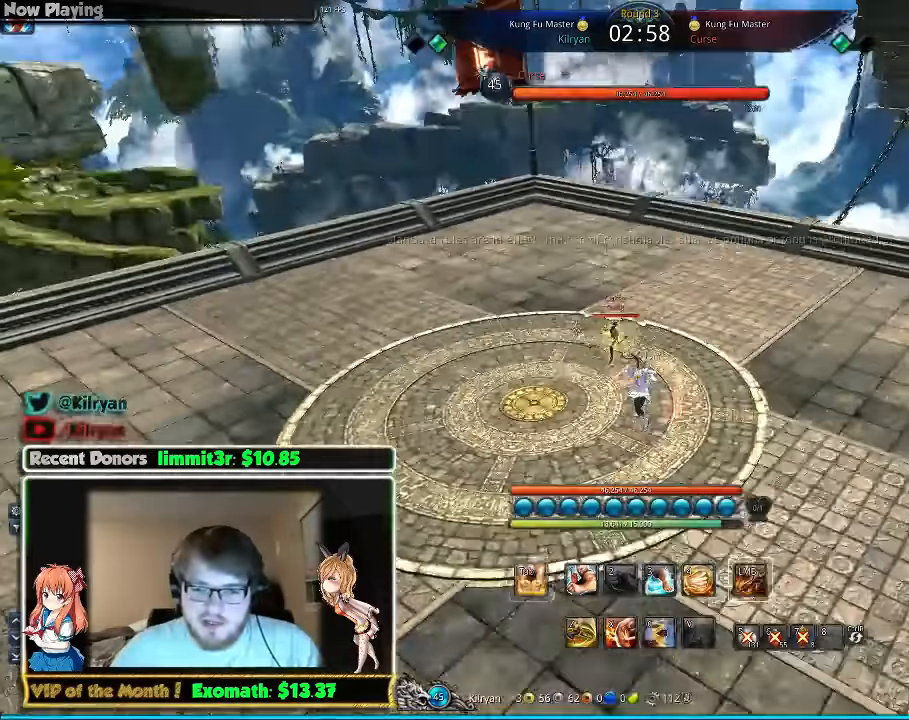
{"keys": ["w"], "mouse": [], "events": [[320, "d", "up"], [340, "w", "up"], [500, "w", "down"]]}
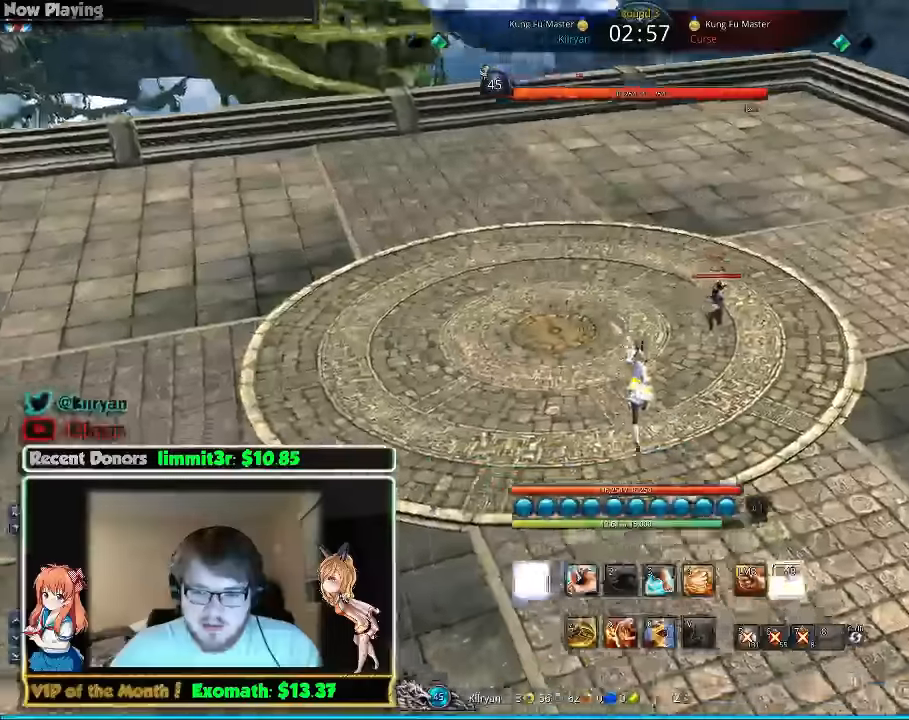
{"keys": ["d"], "mouse": [], "events": [[80, "1", "down"], [100, "w", "up"], [160, "1", "up"], [260, "1", "down"], [260, "d", "down"], [320, "1", "up"], [400, "1", "down"], [500, "1", "up"]]}
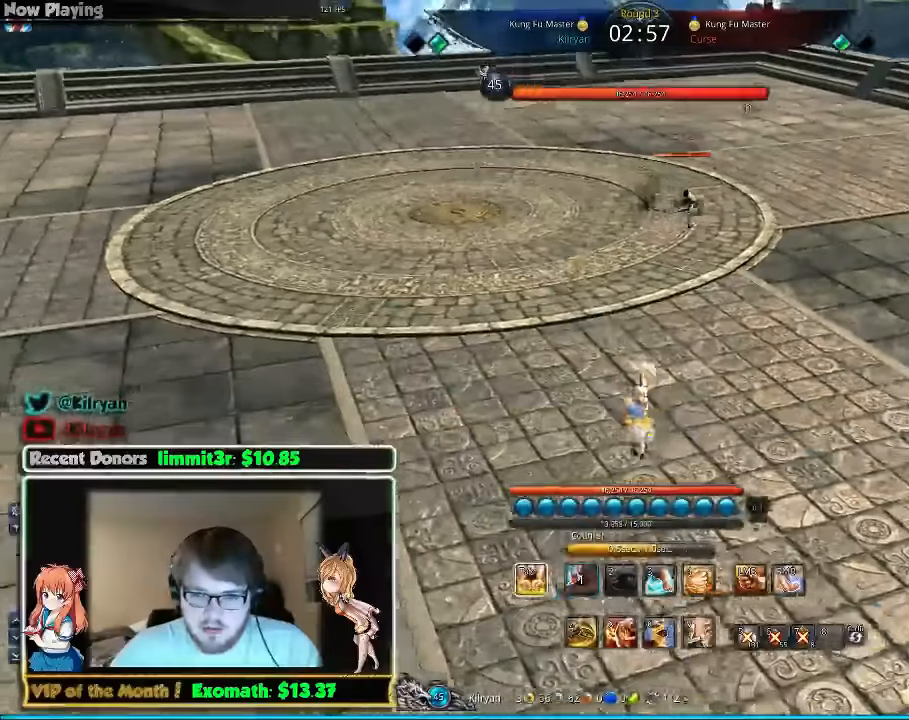
{"keys": ["d"], "mouse": [], "events": [[60, "1", "down"], [200, "w", "down"], [260, "1", "up"], [360, "1", "down"], [420, "w", "up"], [500, "1", "up"]]}
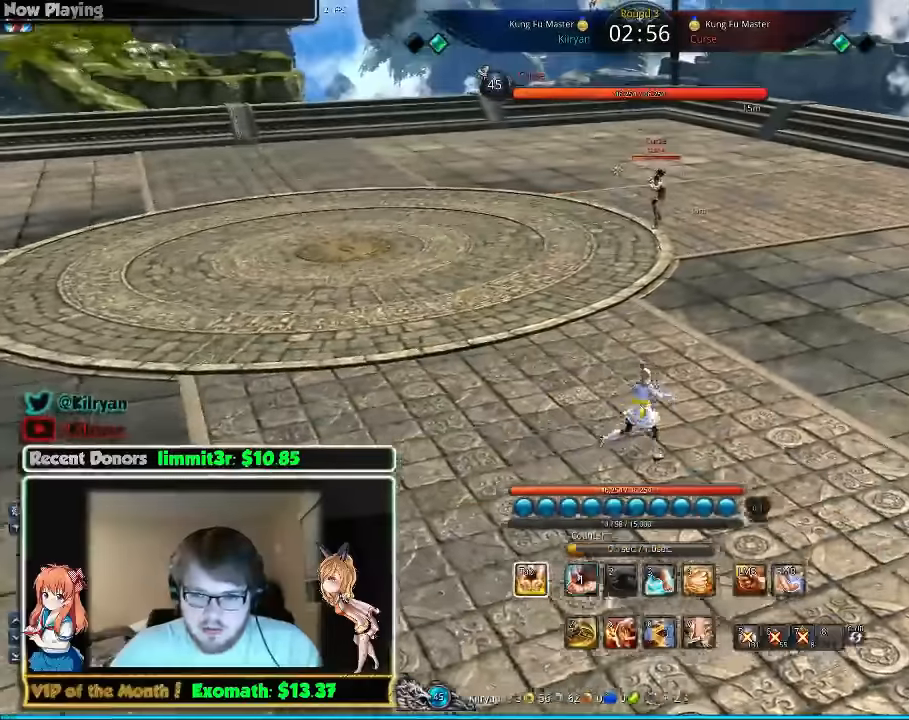
{"keys": ["1", "d"], "mouse": [], "events": [[100, "1", "down"], [200, "1", "up"], [260, "1", "down"], [400, "1", "up"], [500, "1", "down"]]}
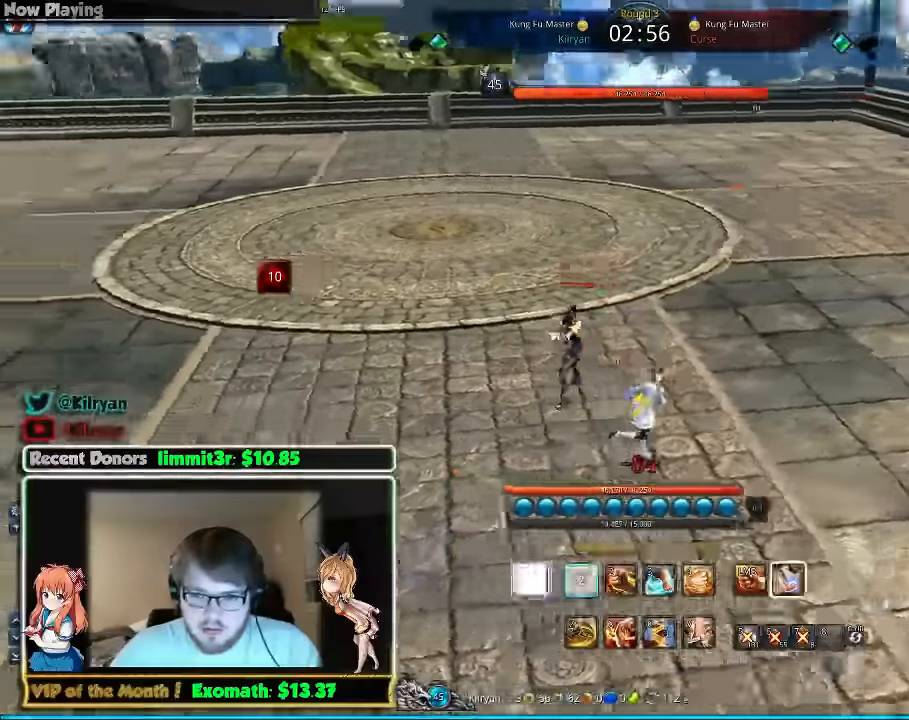
{"keys": ["d"], "mouse": [], "events": [[500, "1", "up"]]}
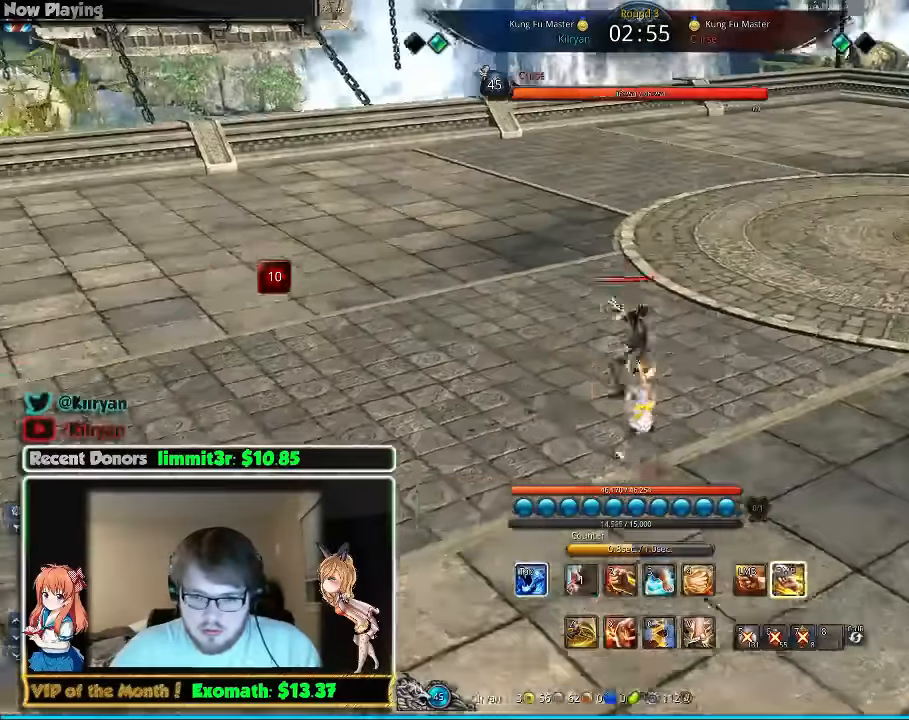
{"keys": ["q", "w"], "mouse": ["right"], "events": [[140, "w", "down"], [180, "mouse_right", "down"], [200, "d", "up"], [280, "mouse_right", "up"], [320, "mouse_right", "down"], [340, "q", "down"], [440, "mouse_right", "up"], [480, "d", "down"], [480, "q", "up"], [500, "d", "up"], [500, "mouse_right", "down"], [500, "q", "down"]]}
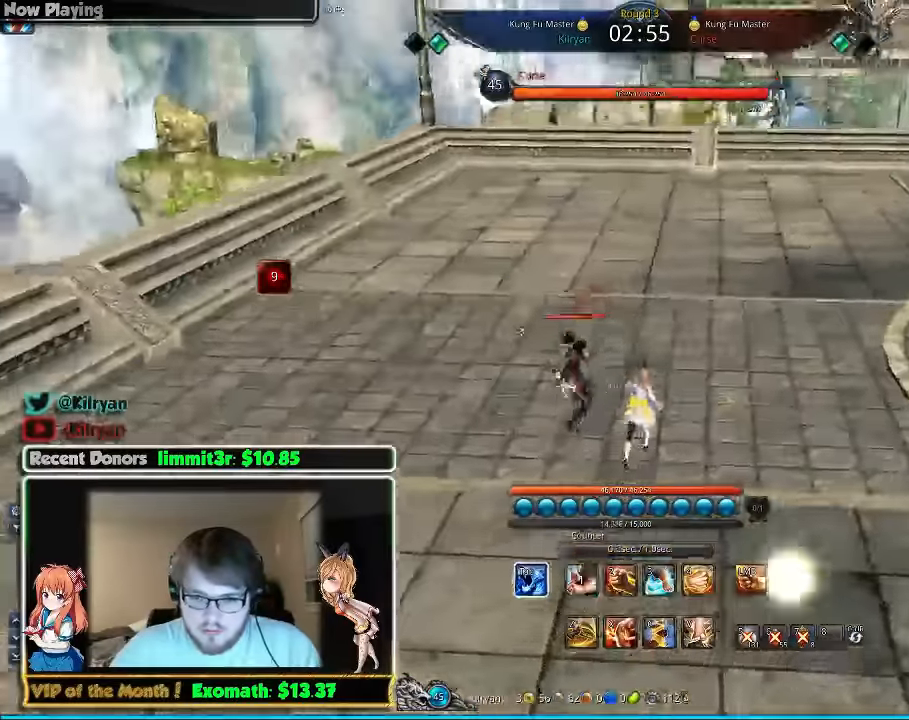
{"keys": ["a", "w"], "mouse": [], "events": [[80, "mouse_right", "up"], [120, "q", "up"], [140, "mouse_right", "down"], [180, "q", "down"], [240, "mouse_right", "up"], [280, "q", "up"], [320, "mouse_right", "down"], [420, "mouse_right", "up"], [440, "a", "down"]]}
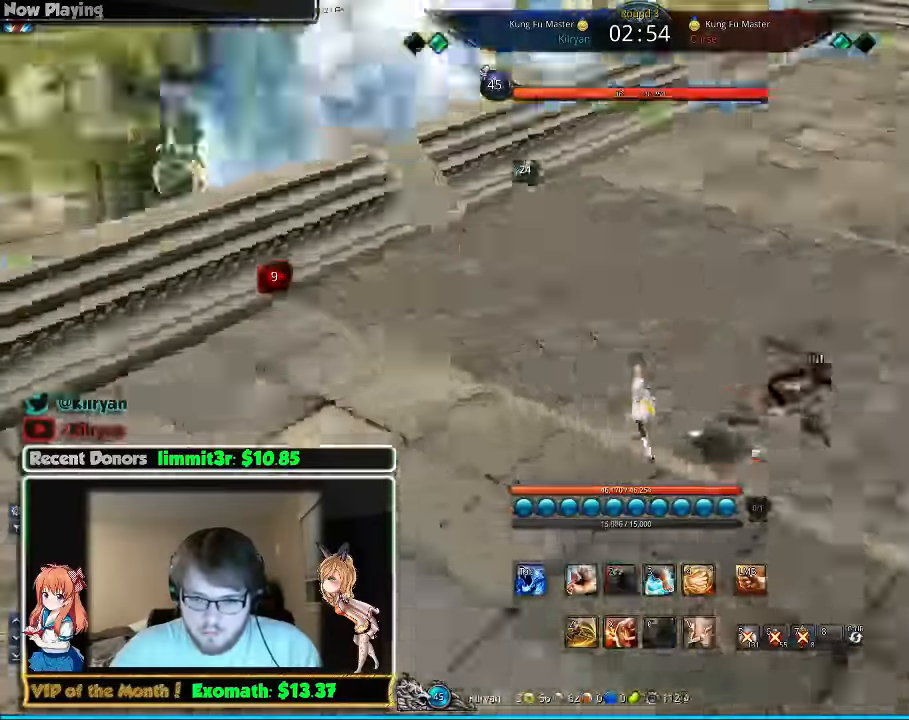
{"keys": ["d"], "mouse": [], "events": [[20, "mouse_right", "down"], [120, "mouse_right", "up"], [140, "a", "up"], [220, "d", "down"], [220, "mouse_right", "down"], [320, "mouse_right", "up"], [360, "w", "up"]]}
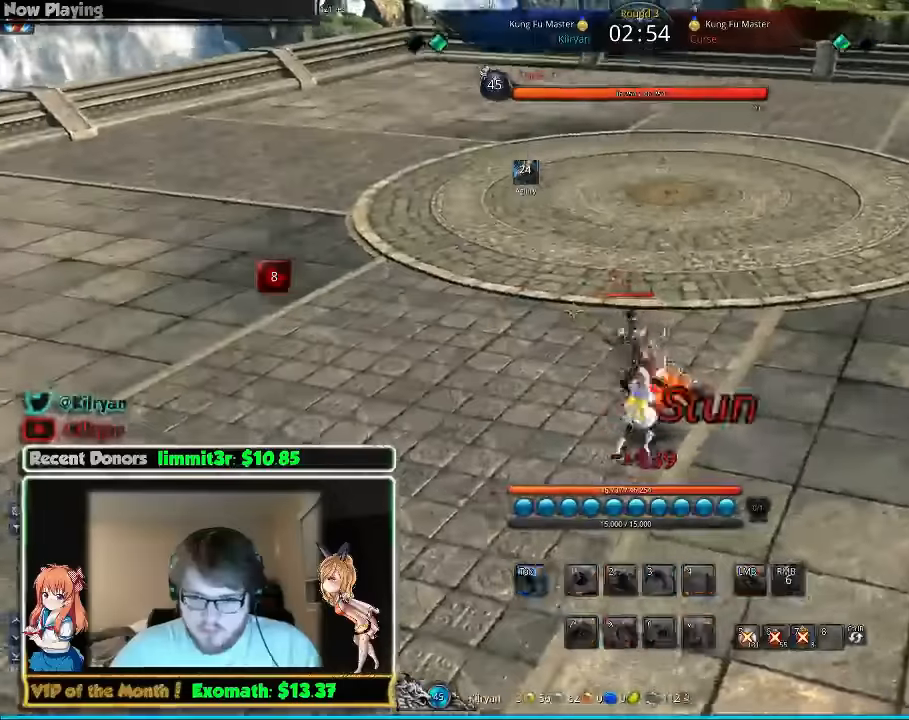
{"keys": [], "mouse": [], "events": [[180, "s", "down"], [280, "d", "up"], [320, "s", "up"]]}
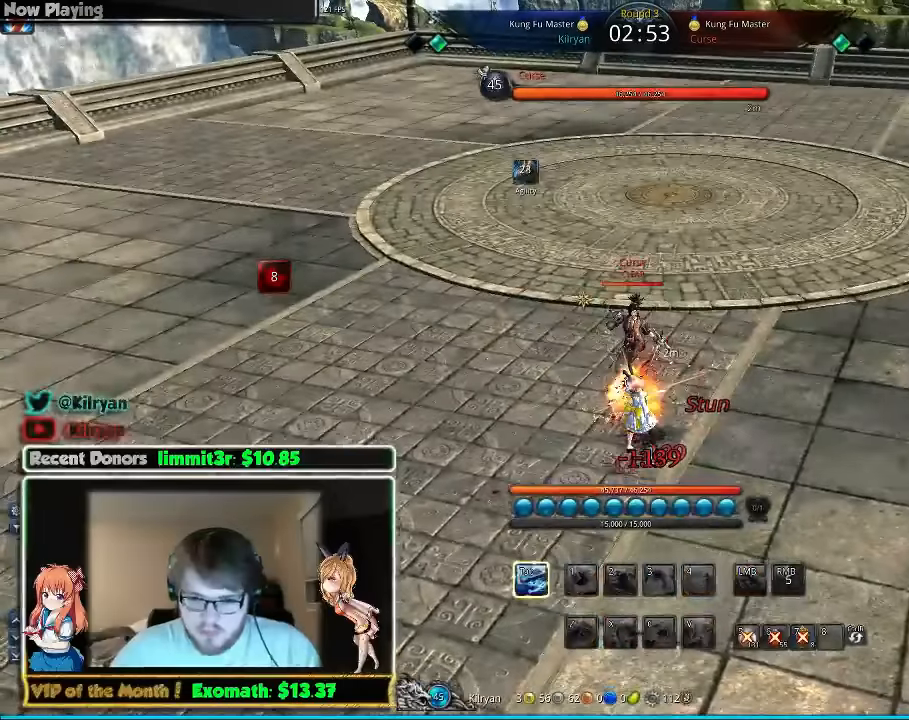
{"keys": [], "mouse": [], "events": []}
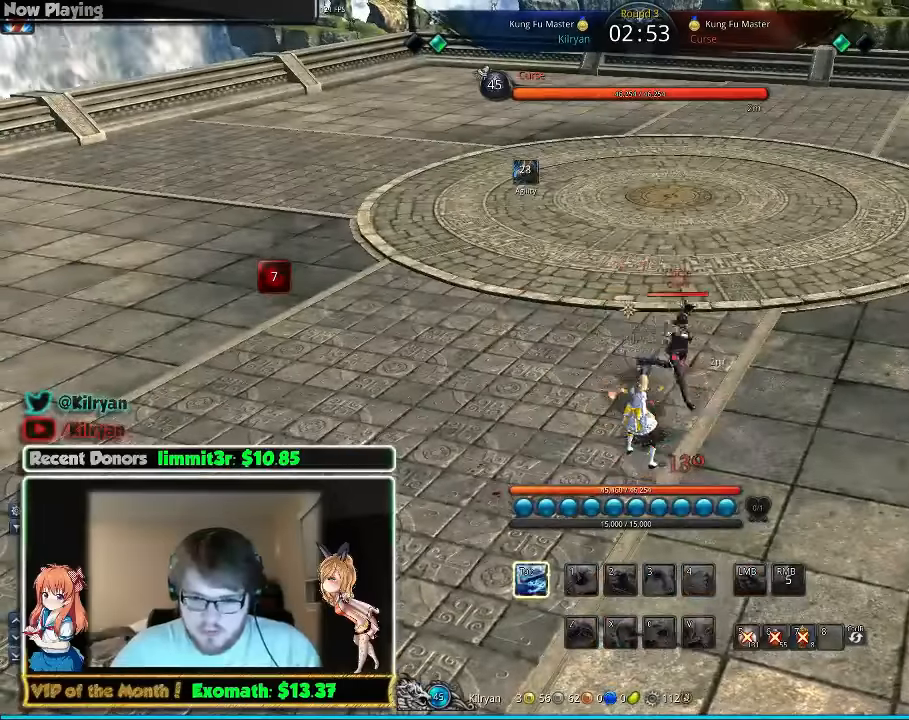
{"keys": [], "mouse": [], "events": [[220, "s", "down"], [280, "s", "up"], [380, "s", "down"], [480, "s", "up"]]}
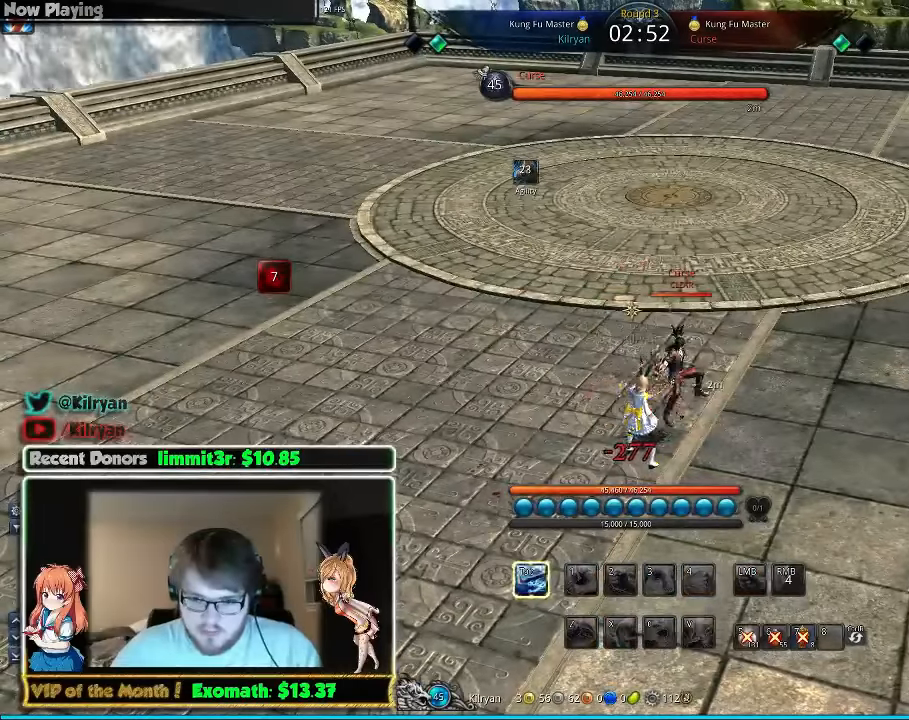
{"keys": ["d"], "mouse": [], "events": [[320, "d", "down"]]}
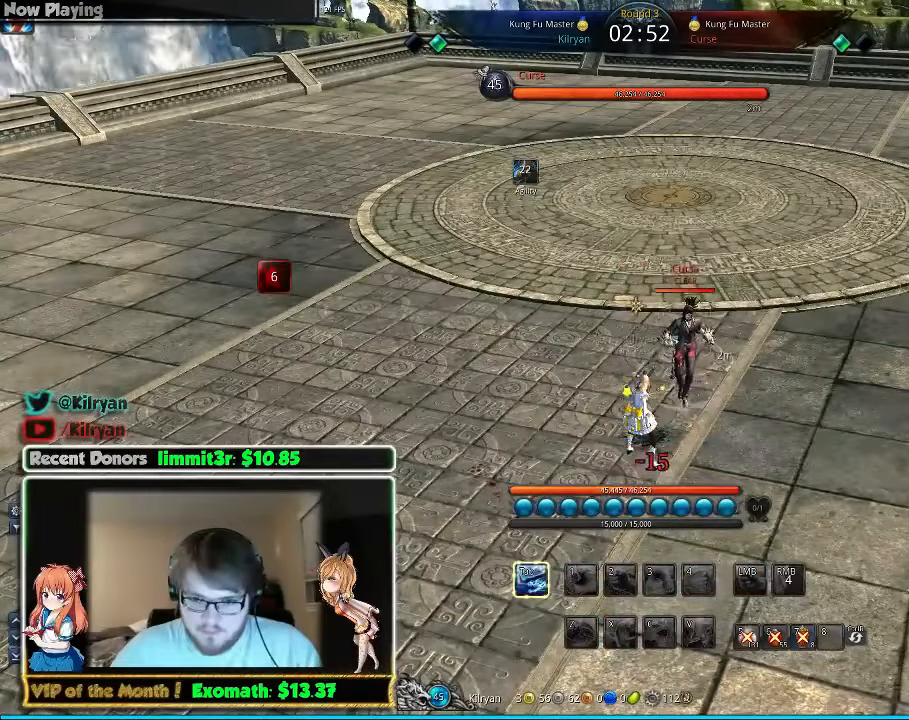
{"keys": ["e", "w"], "mouse": [], "events": [[80, "w", "down"], [160, "q", "down"], [180, "d", "up"], [280, "q", "up"], [360, "q", "down"], [460, "e", "down"], [460, "q", "up"]]}
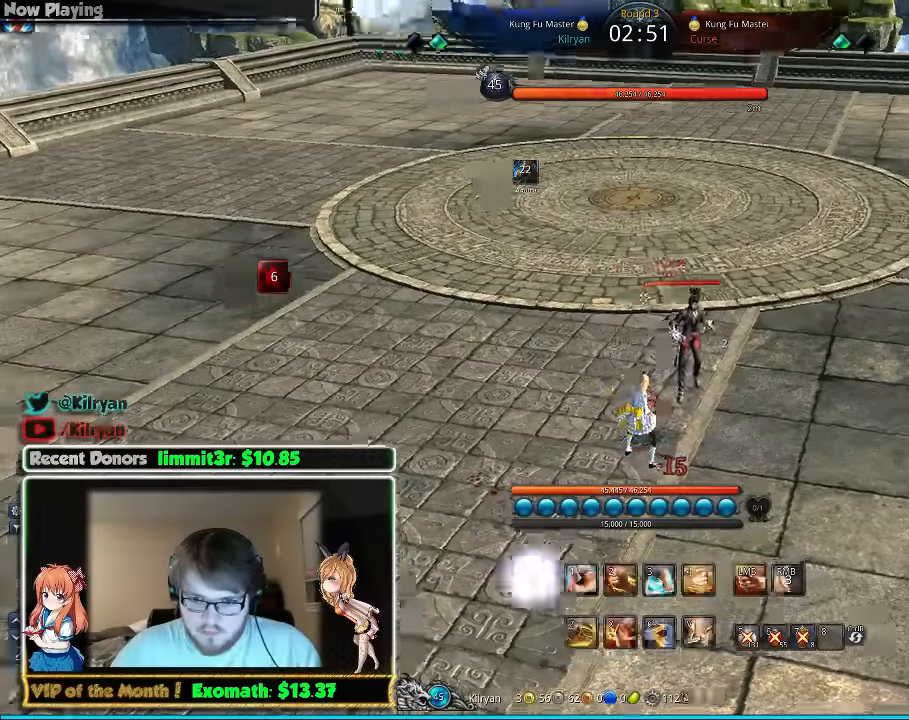
{"keys": ["a", "e", "w"], "mouse": [], "events": [[80, "e", "up"], [160, "e", "down"], [260, "a", "down"], [260, "e", "up"], [320, "a", "up"], [320, "e", "down"], [420, "a", "down"], [420, "e", "up"], [480, "e", "down"]]}
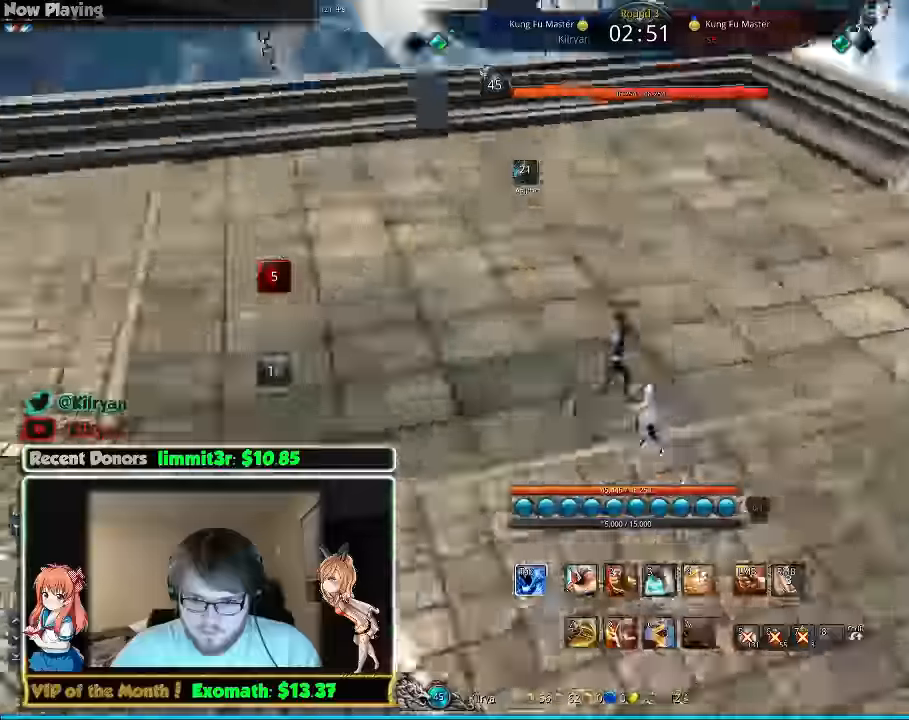
{"keys": ["d", "w"], "mouse": ["right"], "events": [[20, "a", "up"], [80, "e", "up"], [160, "e", "down"], [160, "mouse_right", "down"], [220, "mouse_right", "up"], [260, "e", "up"], [320, "mouse_right", "down"], [360, "a", "down"], [380, "mouse_right", "up"], [420, "a", "up"], [420, "d", "down"], [480, "mouse_right", "down"]]}
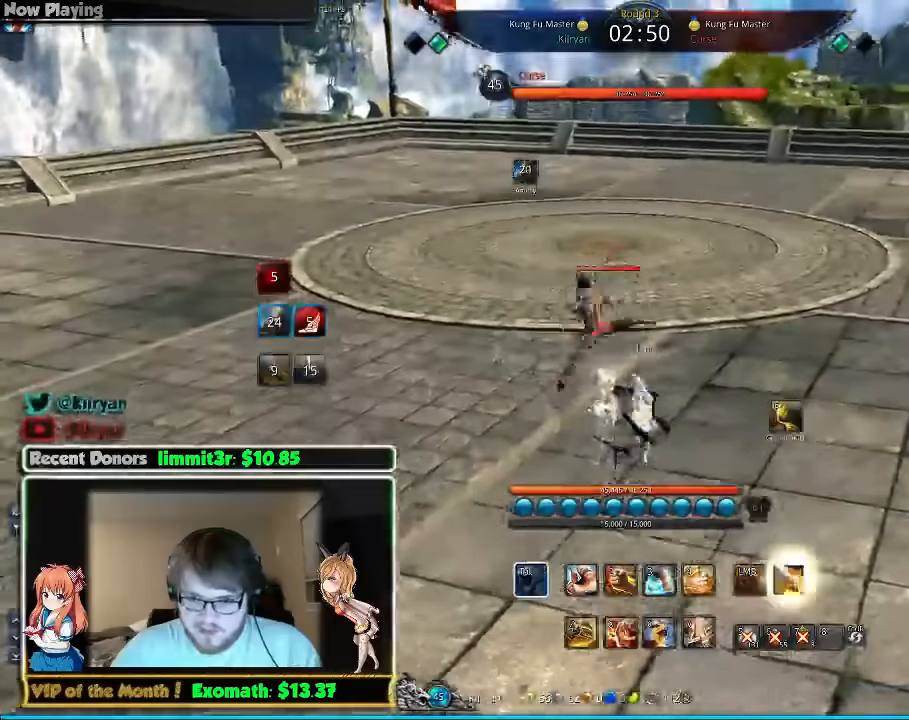
{"keys": ["a"], "mouse": [], "events": [[60, "mouse_right", "up"], [160, "mouse_right", "down"], [220, "d", "up"], [220, "mouse_right", "up"], [260, "a", "down"], [400, "w", "up"]]}
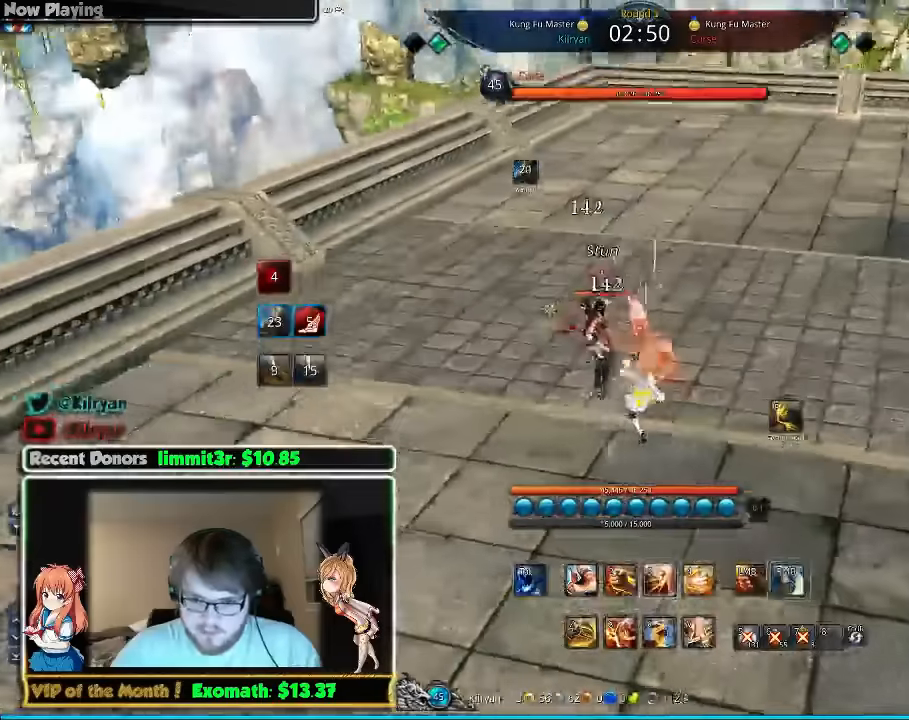
{"keys": ["3"], "mouse": [], "events": [[300, "3", "down"], [300, "a", "up"], [400, "3", "up"], [460, "3", "down"]]}
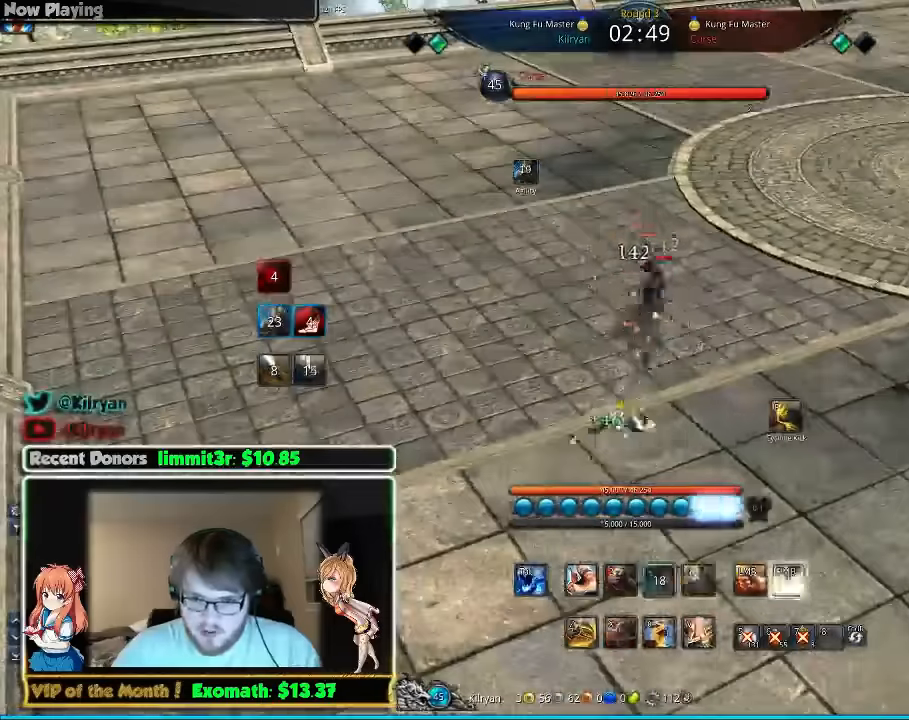
{"keys": [], "mouse": [], "events": [[20, "3", "up"], [140, "3", "down"], [200, "3", "up"], [260, "3", "down"], [260, "mouse_left", "down"], [320, "mouse_left", "up"], [360, "3", "up"]]}
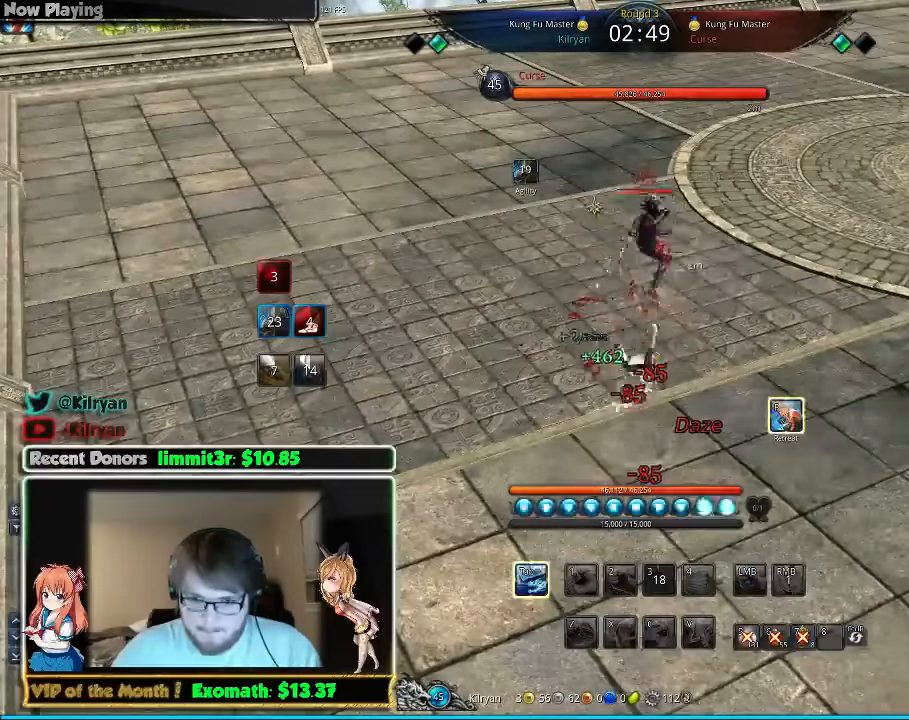
{"keys": [], "mouse": [], "events": [[200, "f", "down"], [260, "f", "up"], [360, "f", "down"], [420, "f", "up"]]}
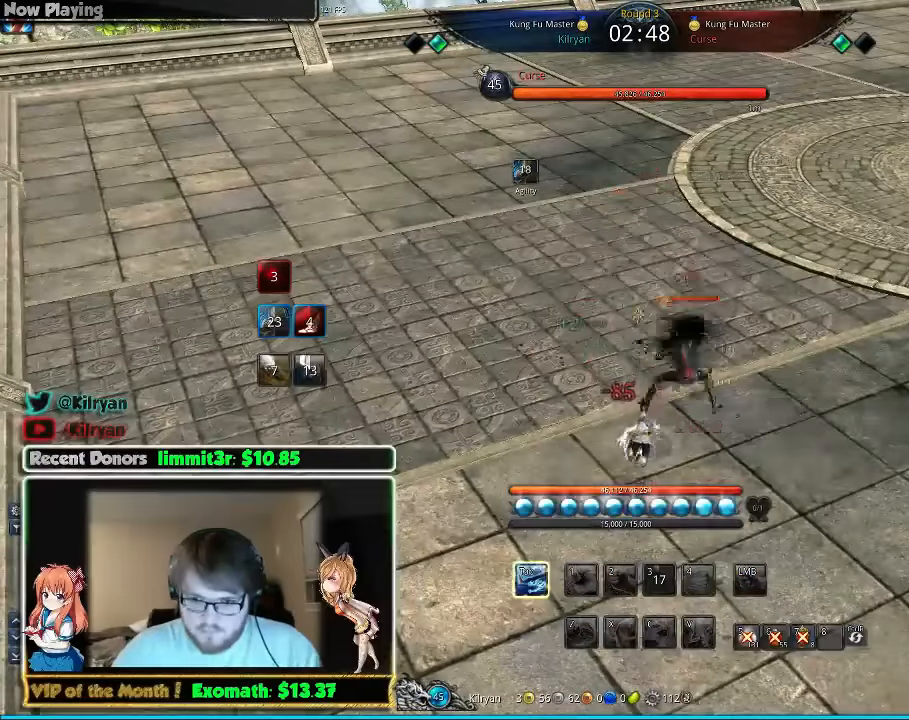
{"keys": [], "mouse": [], "events": []}
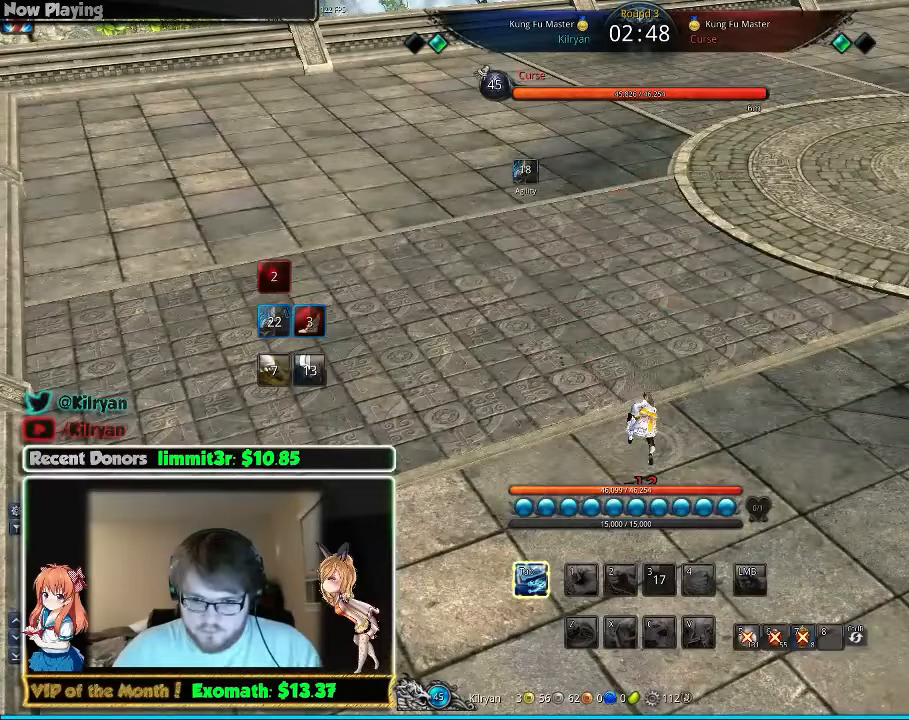
{"keys": [], "mouse": [], "events": []}
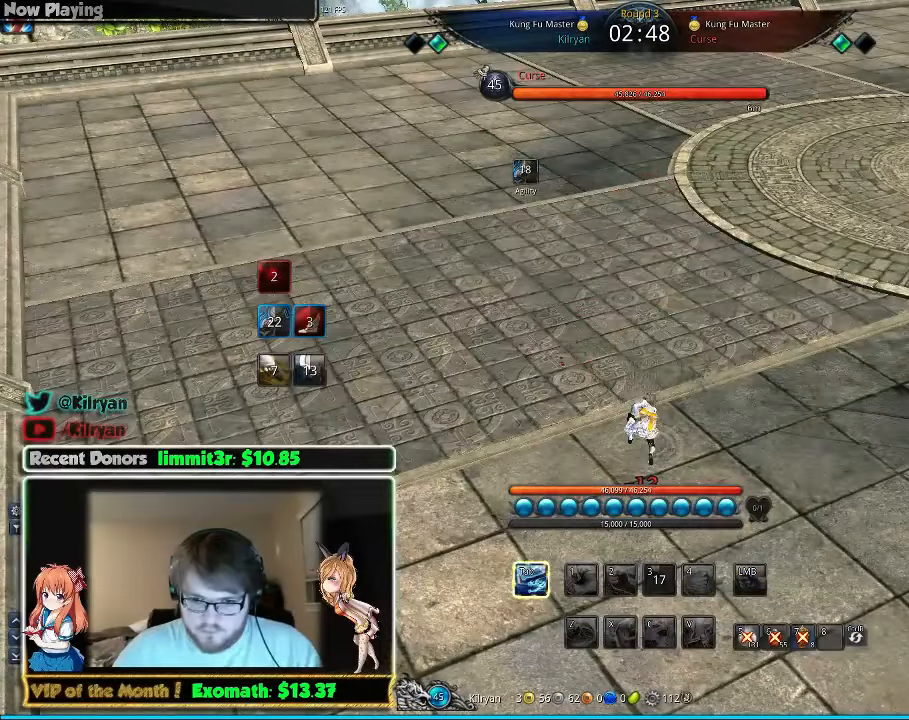
{"keys": ["d", "q", "w"], "mouse": []}
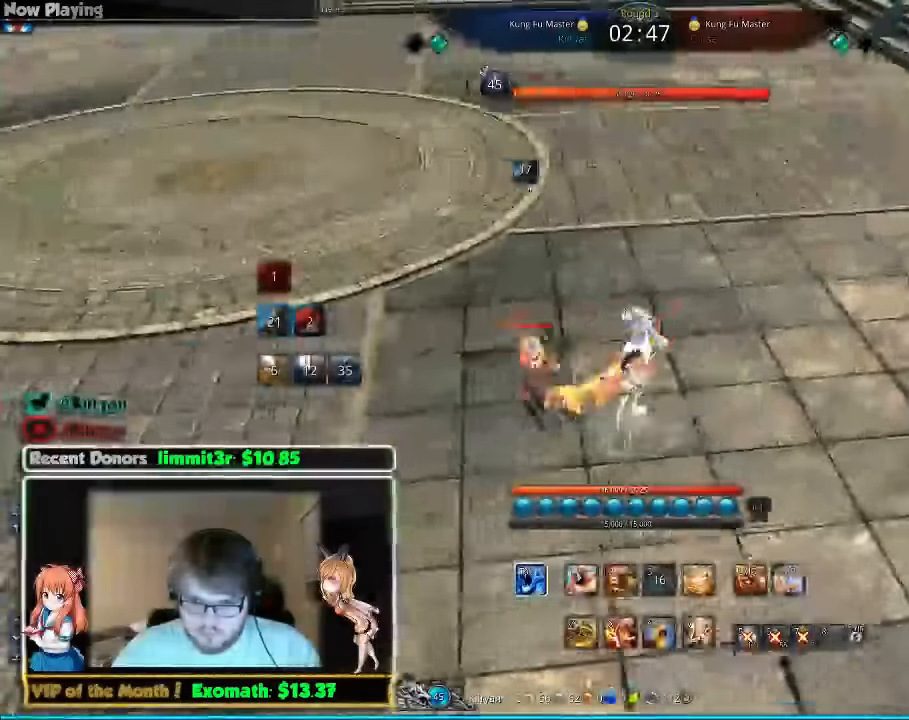
{"keys": ["w"], "mouse": [], "events": [[60, "q", "up"], [160, "d", "up"], [160, "q", "down"], [260, "mouse_right", "down"], [300, "mouse_right", "up"], [300, "q", "up"], [360, "q", "down"], [500, "q", "up"]]}
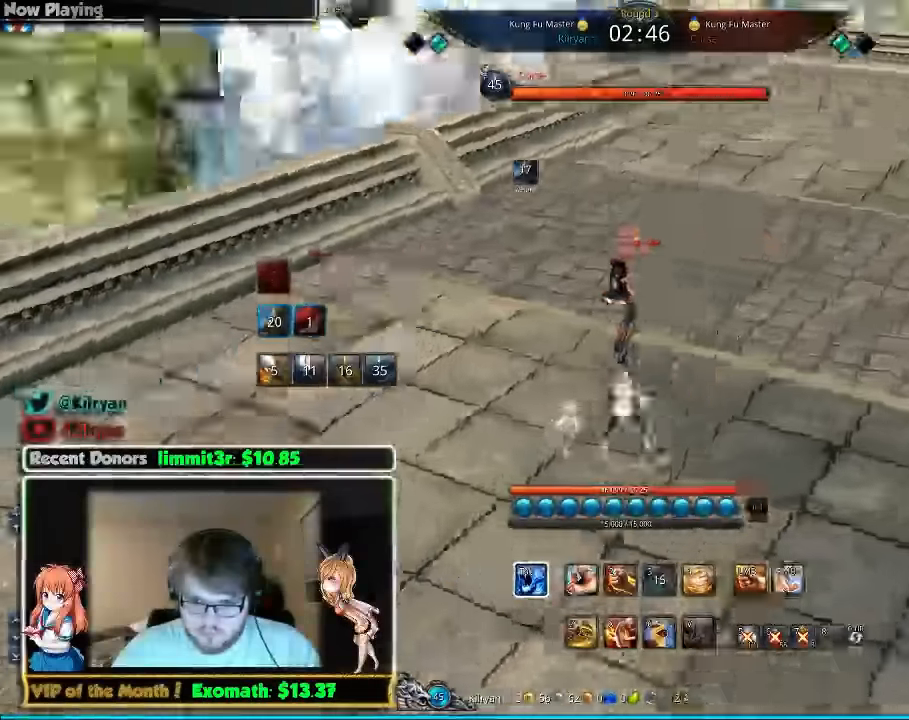
{"keys": ["d"], "mouse": [], "events": [[40, "d", "down"], [140, "q", "down"], [200, "mouse_right", "down"], [260, "mouse_right", "up"], [260, "q", "up"], [260, "w", "up"], [360, "mouse_right", "down"], [440, "mouse_right", "up"]]}